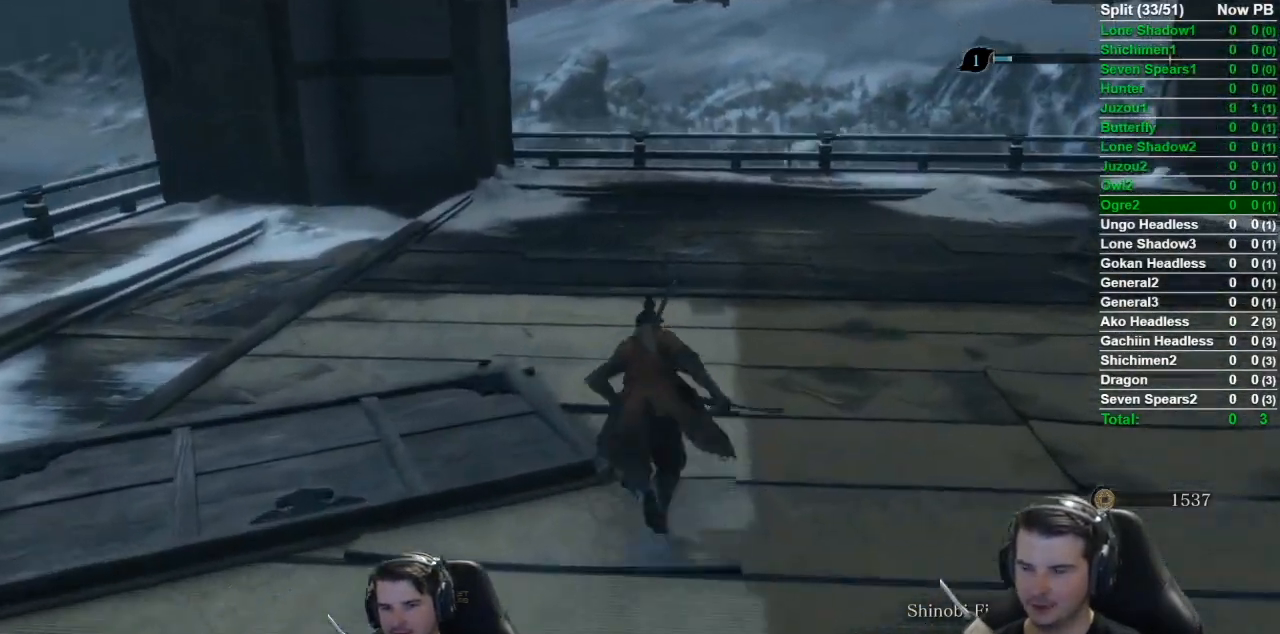
Gameplay with a controller (Xbox layout); each line is a JSON object with the inputs held at the frame after it. "events" lists button and stick changes between this image and that frame as [ms after this image, input, new state], when the widget could be followed in between.
{"buttons": ["B"], "left_stick": "up", "right_stick": "down", "events": []}
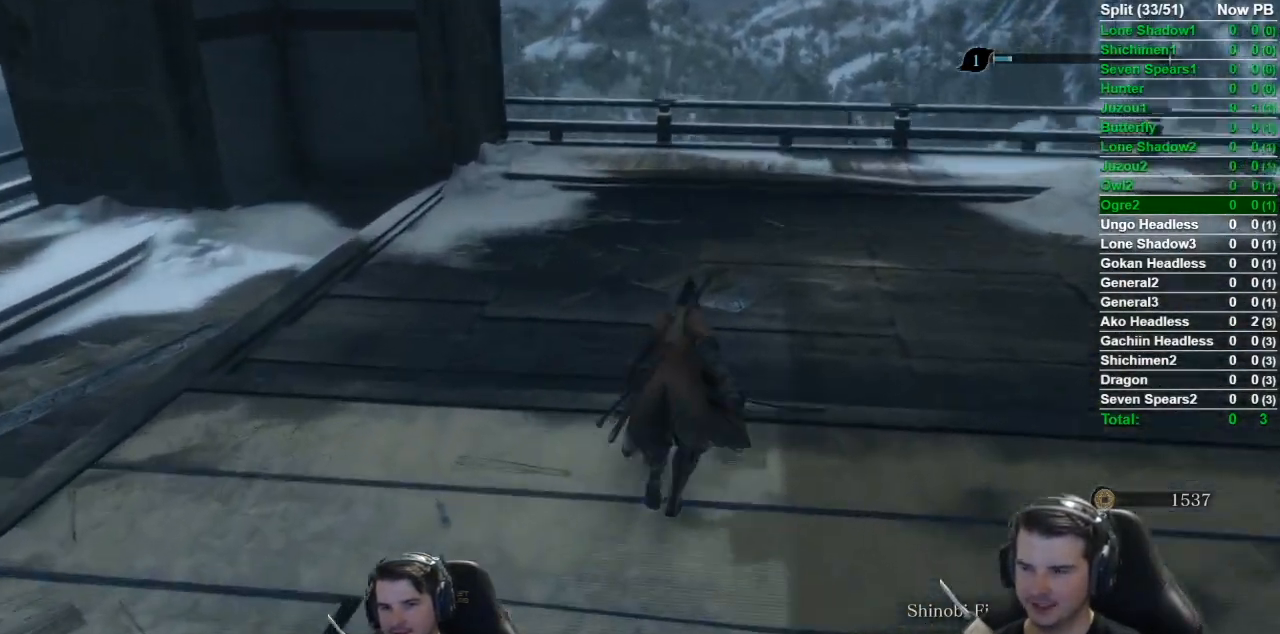
{"buttons": ["B"], "left_stick": "up", "right_stick": "down", "events": []}
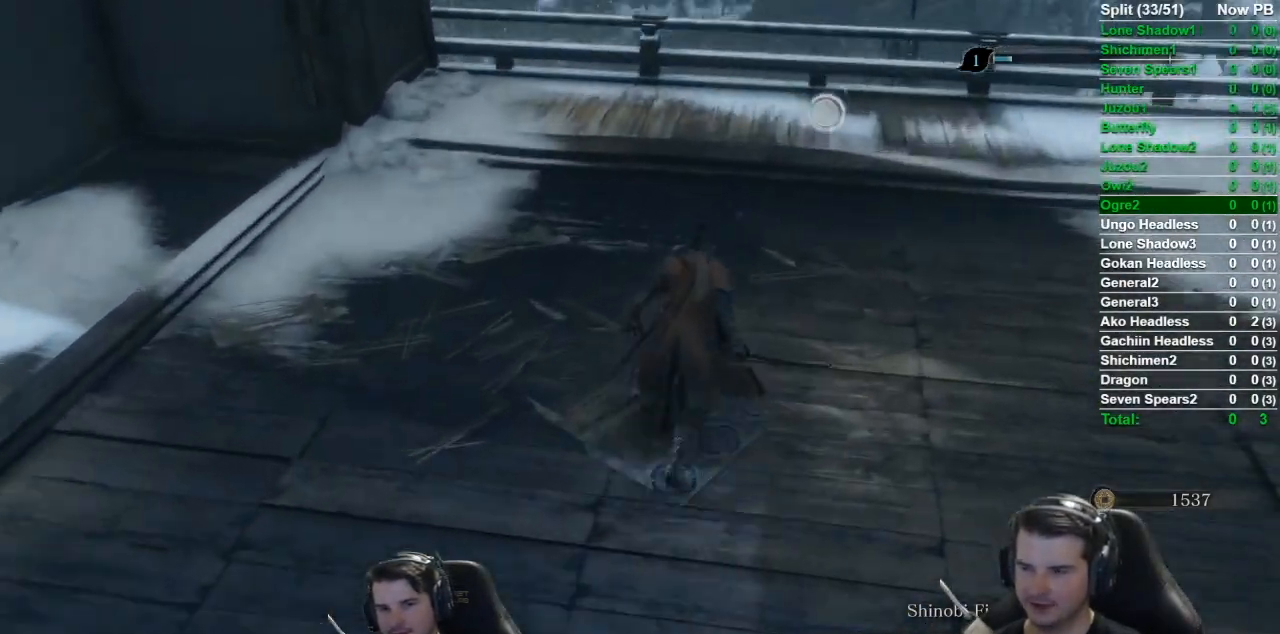
{"buttons": ["B"], "left_stick": "up", "right_stick": "center", "events": [[67, "right_stick", "center"], [300, "A", "down"], [400, "A", "up"]]}
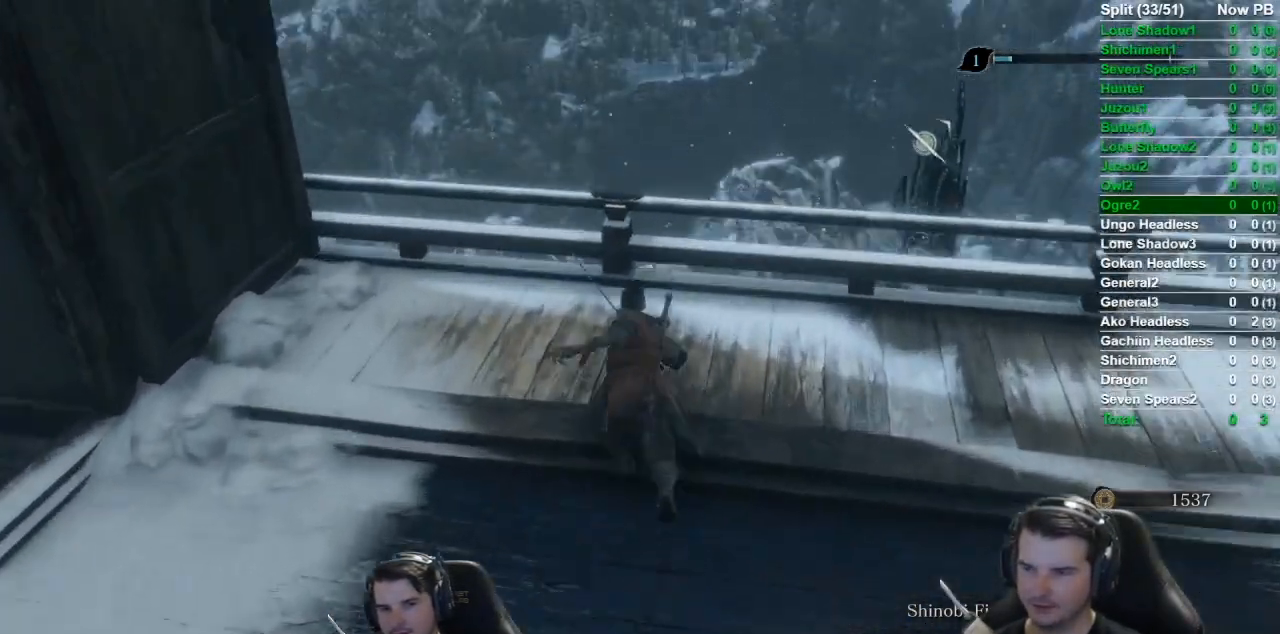
{"buttons": ["B"], "left_stick": "up", "right_stick": "down", "events": [[84, "right_stick", "down"]]}
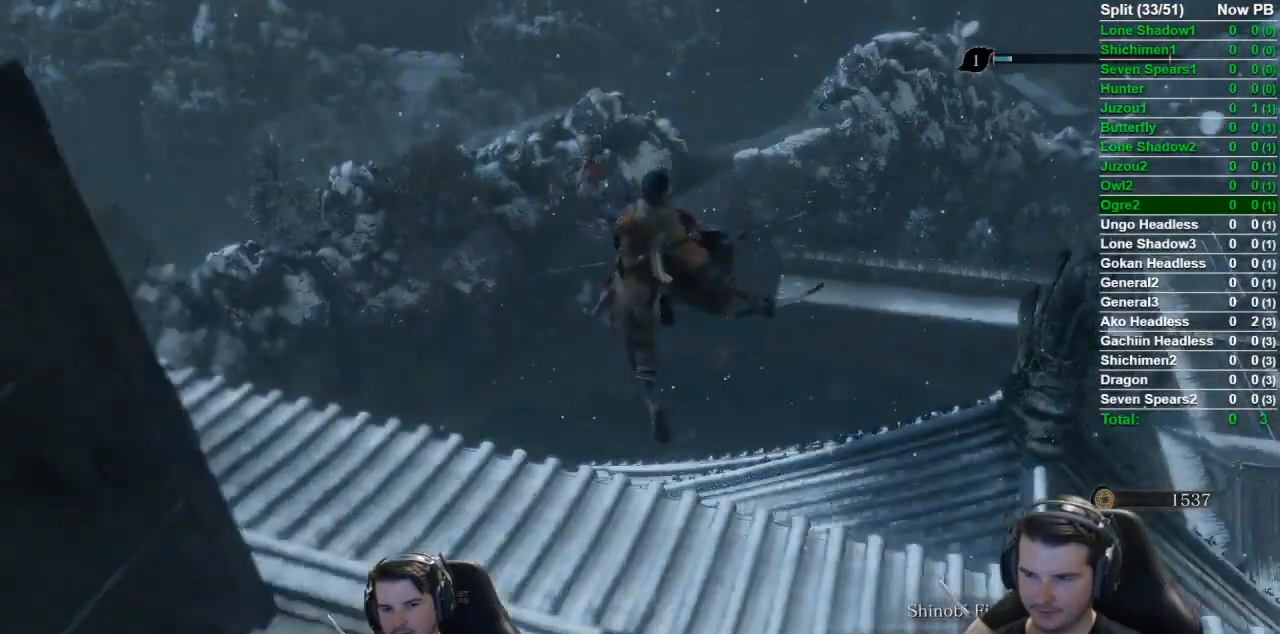
{"buttons": ["B"], "left_stick": "left", "right_stick": "down", "events": [[100, "left_stick", "up-left"], [283, "left_stick", "left"]]}
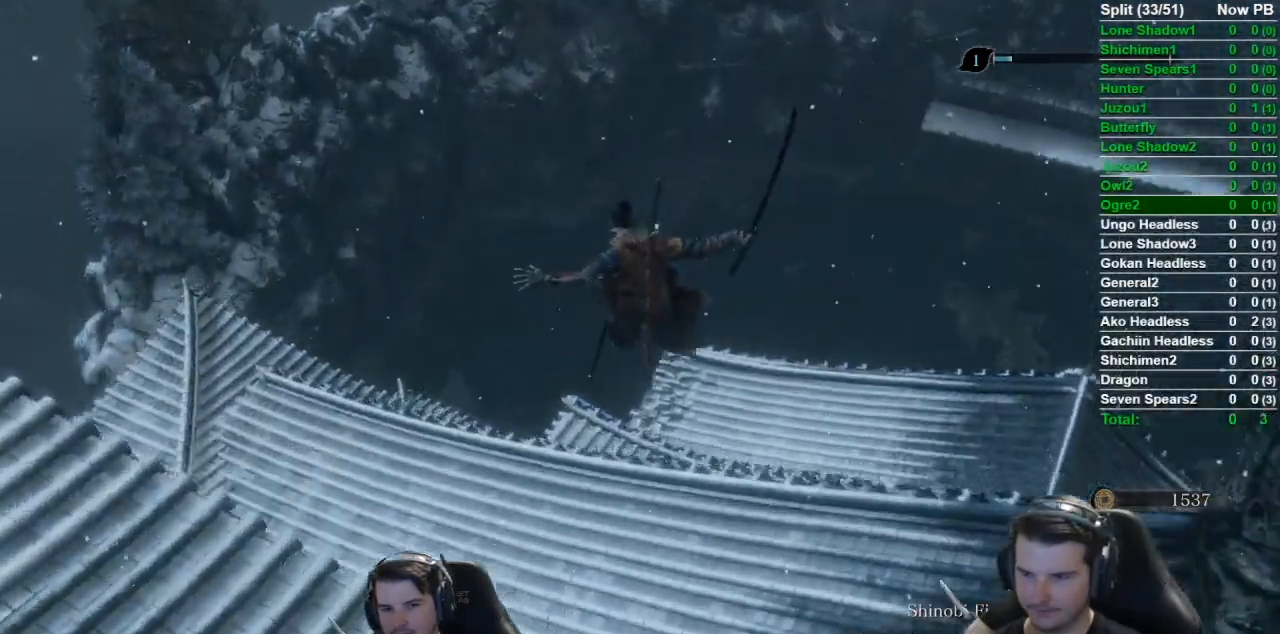
{"buttons": [], "left_stick": "down", "right_stick": "down", "events": [[17, "left_stick", "center"], [50, "B", "up"], [84, "left_stick", "down"]]}
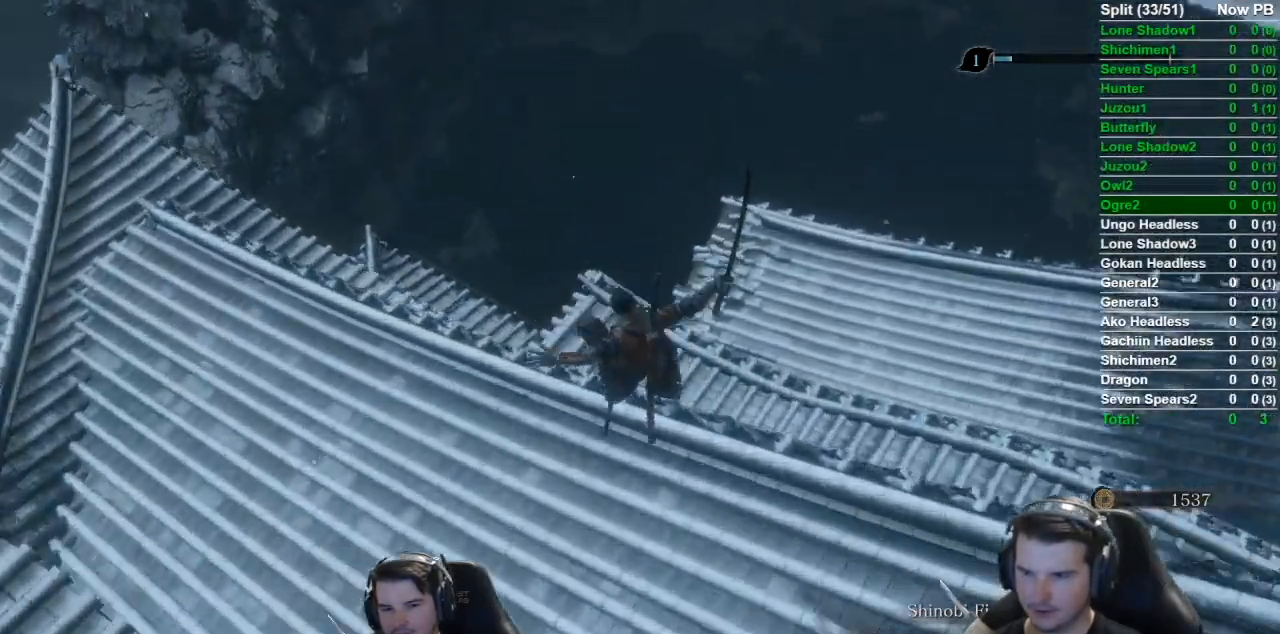
{"buttons": ["B"], "left_stick": "up", "right_stick": "down-right", "events": [[100, "right_stick", "down-right"], [150, "left_stick", "center"], [250, "left_stick", "up"], [384, "B", "down"]]}
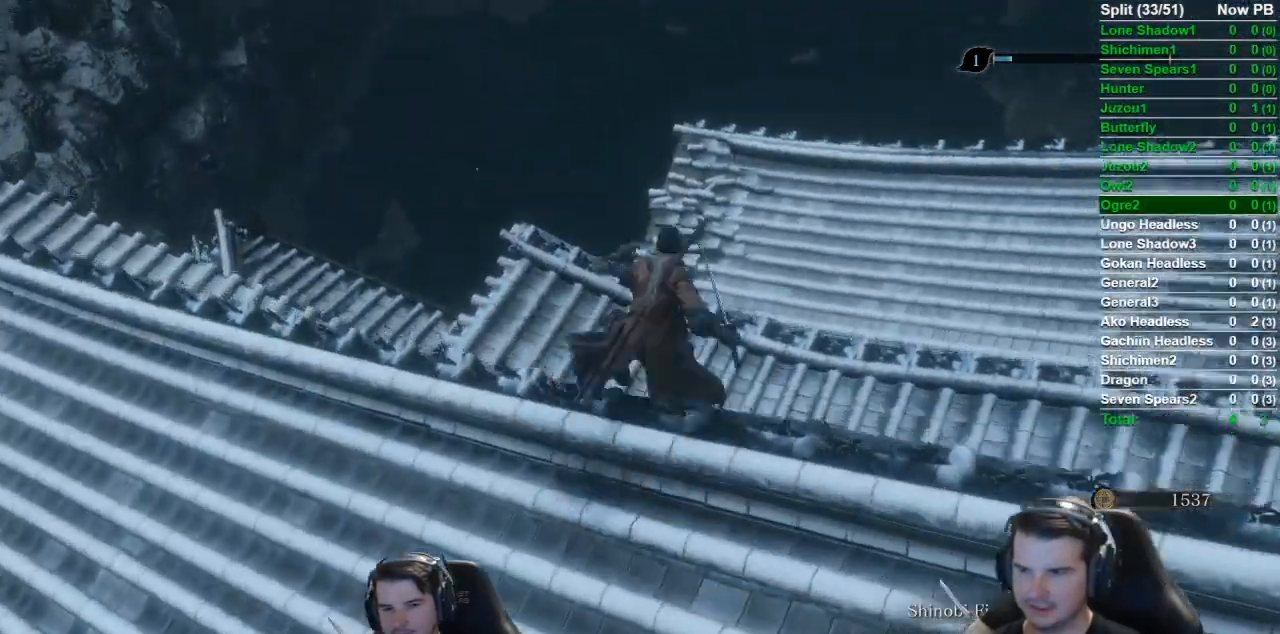
{"buttons": [], "left_stick": "down", "right_stick": "down-right", "events": [[34, "B", "up"], [284, "left_stick", "right"], [384, "left_stick", "down"]]}
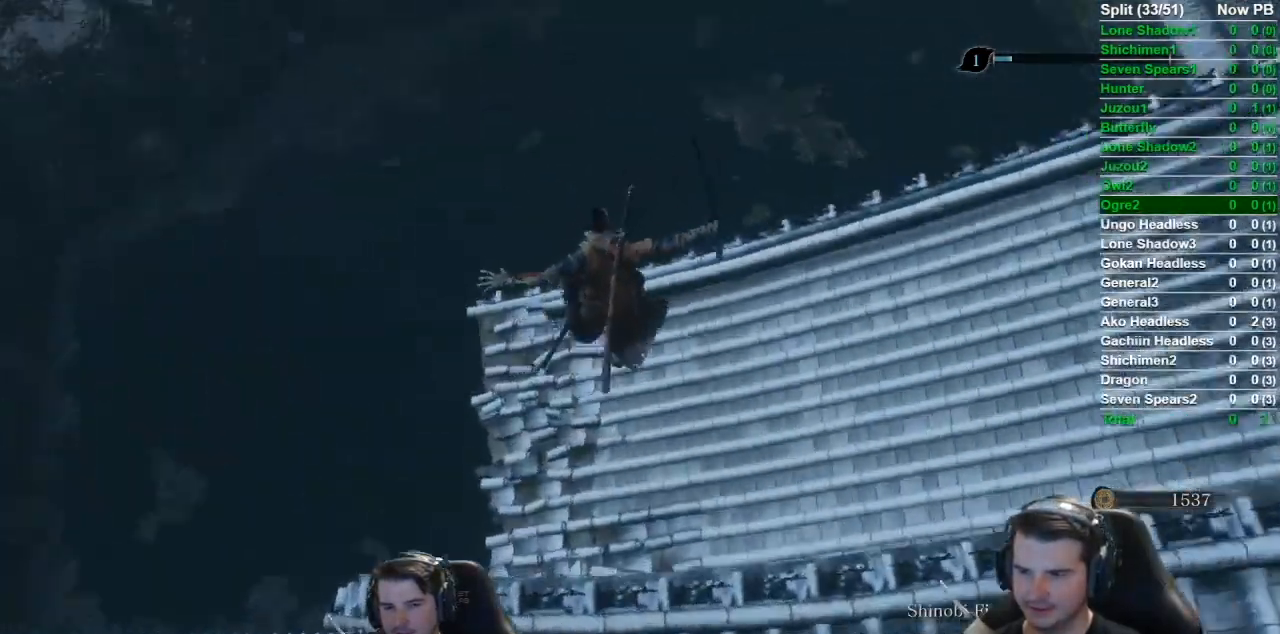
{"buttons": [], "left_stick": "down-left", "right_stick": "right", "events": [[50, "left_stick", "down-left"], [200, "right_stick", "right"]]}
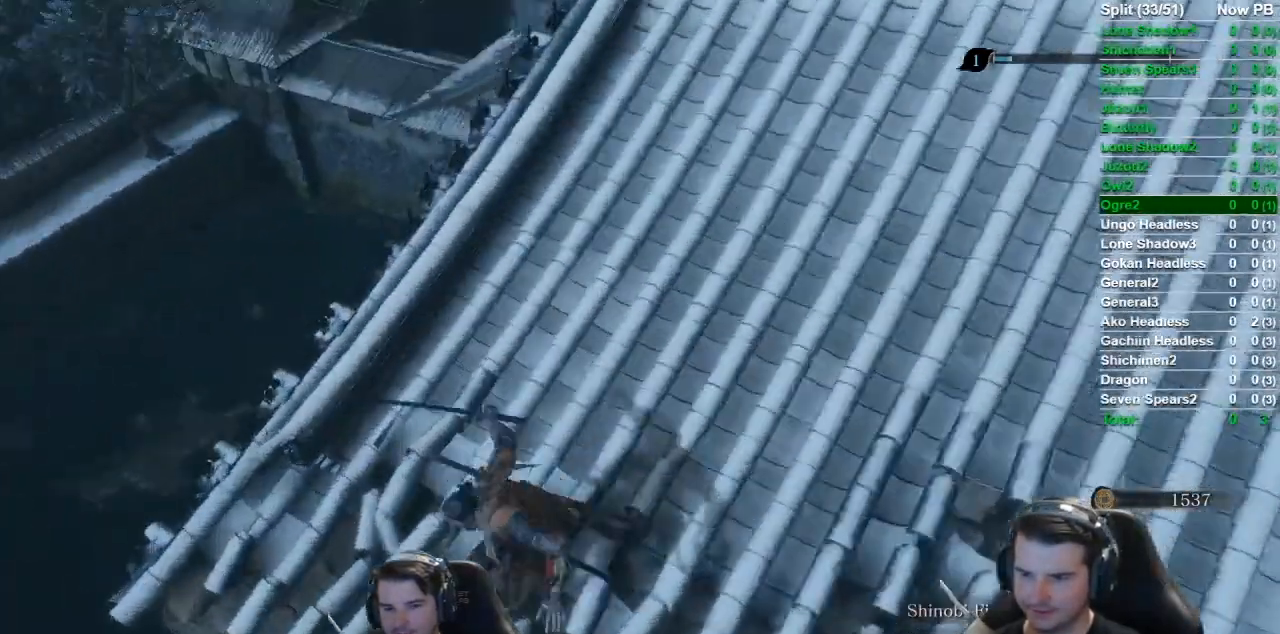
{"buttons": [], "left_stick": "down", "right_stick": "up-right", "events": [[50, "left_stick", "down"], [150, "right_stick", "up-right"]]}
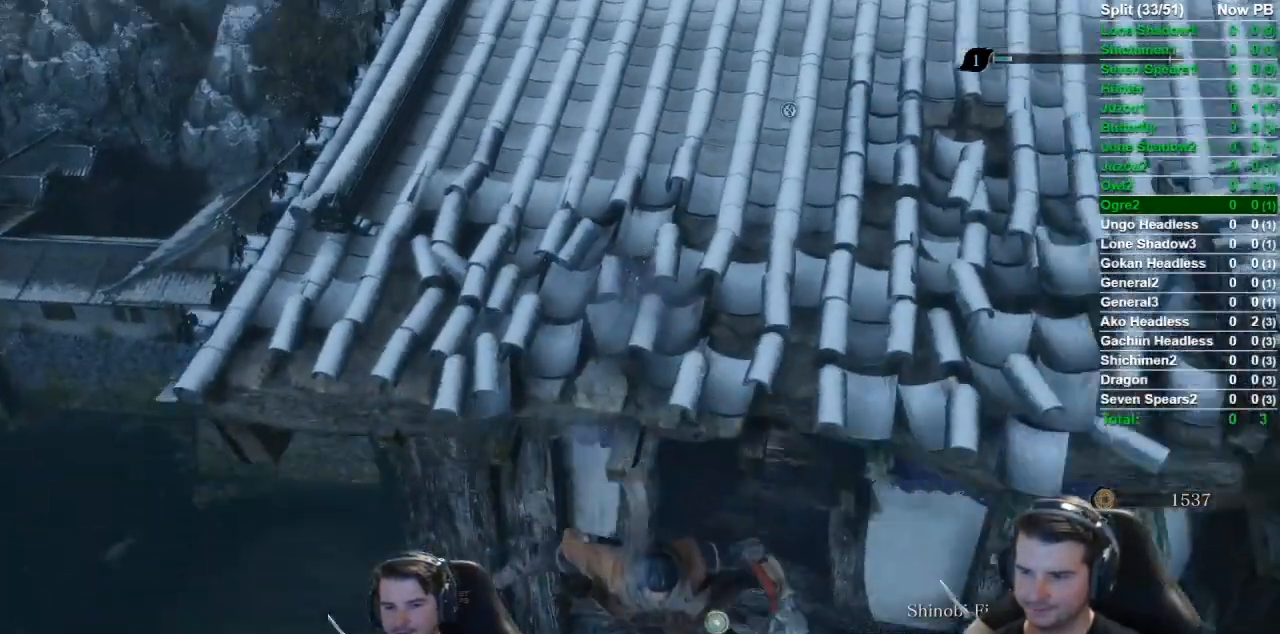
{"buttons": ["B"], "left_stick": "up", "right_stick": "center", "events": [[17, "L2", "down"], [83, "left_stick", "center"], [150, "L2", "up"], [267, "right_stick", "center"], [334, "left_stick", "up"], [434, "B", "down"]]}
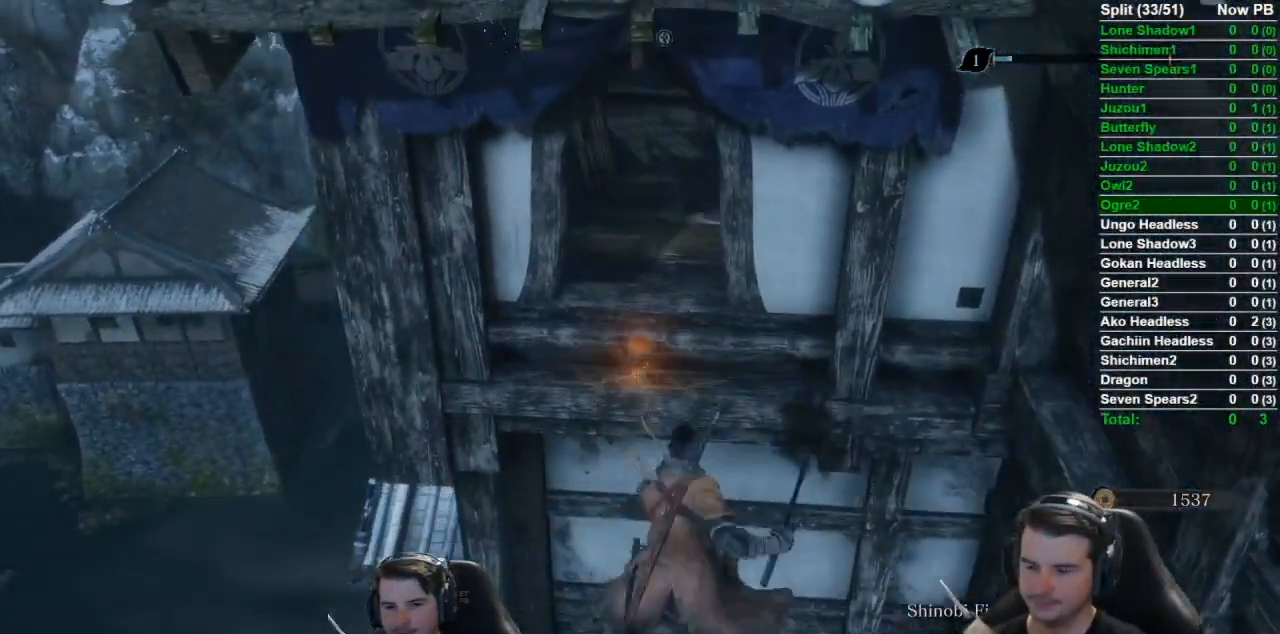
{"buttons": ["B"], "left_stick": "up", "right_stick": "up-right", "events": [[100, "right_stick", "up-right"]]}
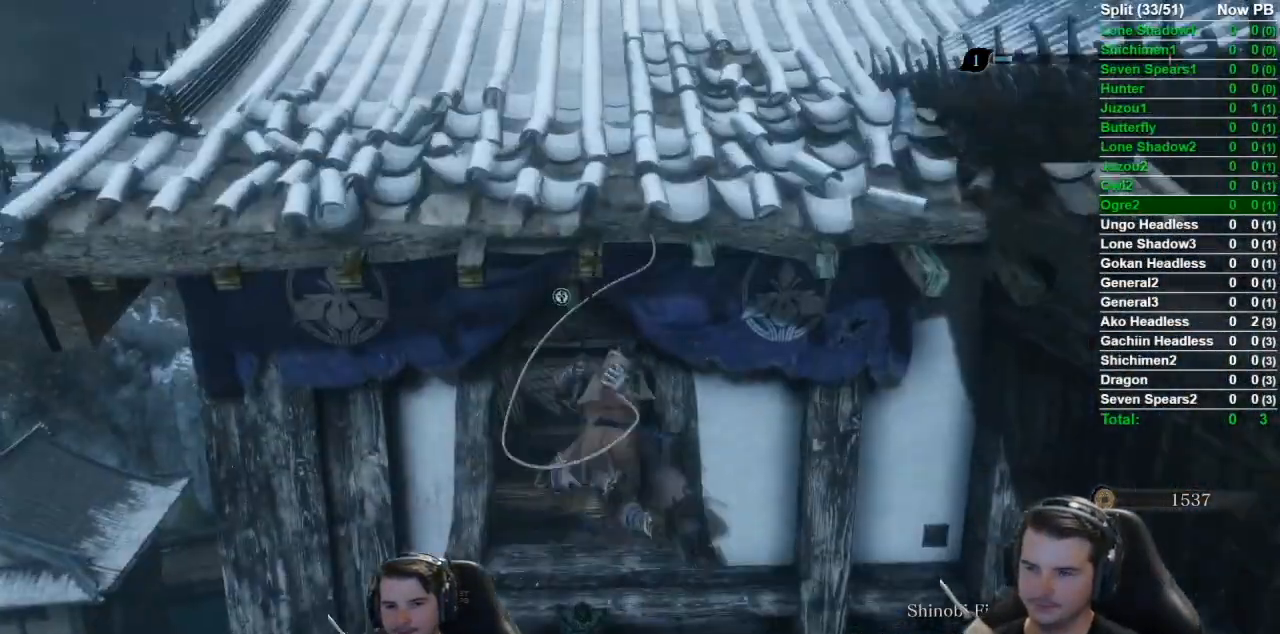
{"buttons": ["B"], "left_stick": "up", "right_stick": "right", "events": [[467, "right_stick", "right"]]}
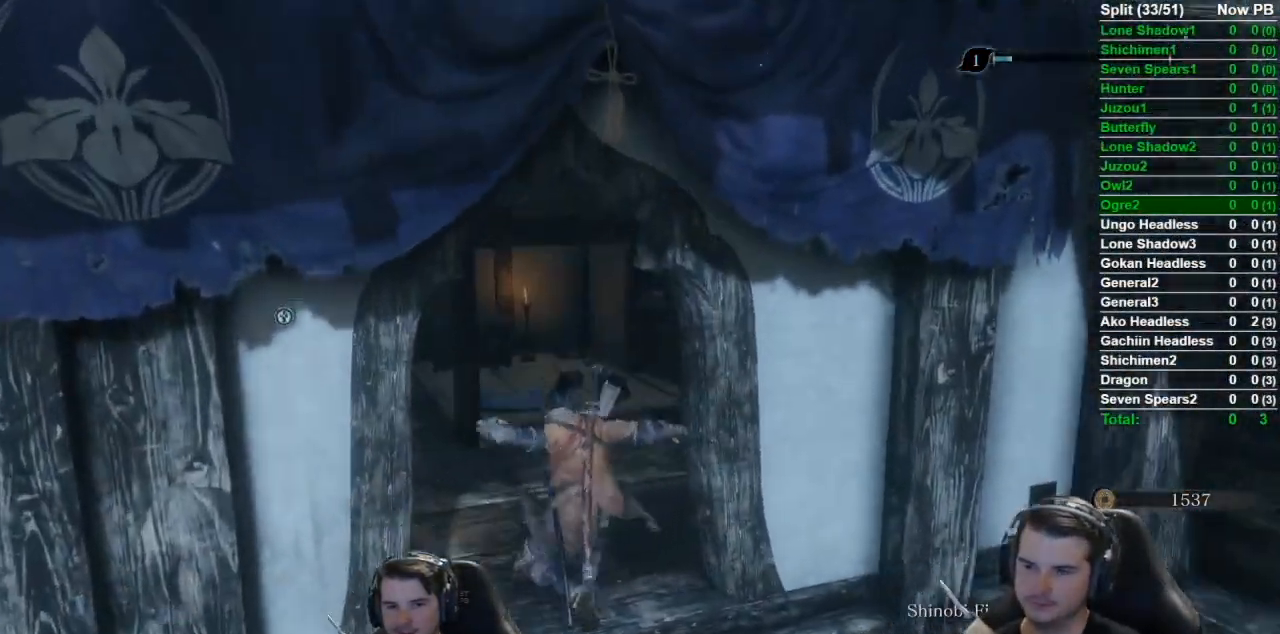
{"buttons": ["B"], "left_stick": "up", "right_stick": "left", "events": [[251, "right_stick", "center"], [367, "right_stick", "left"]]}
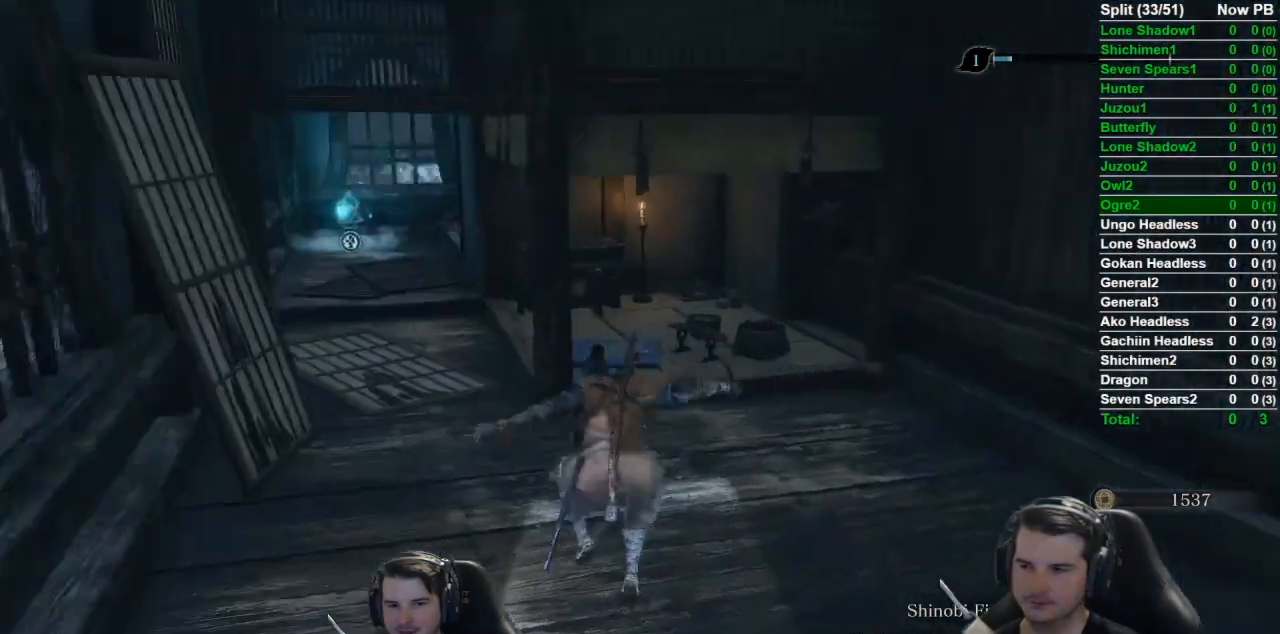
{"buttons": ["B"], "left_stick": "up", "right_stick": "center", "events": [[150, "right_stick", "center"]]}
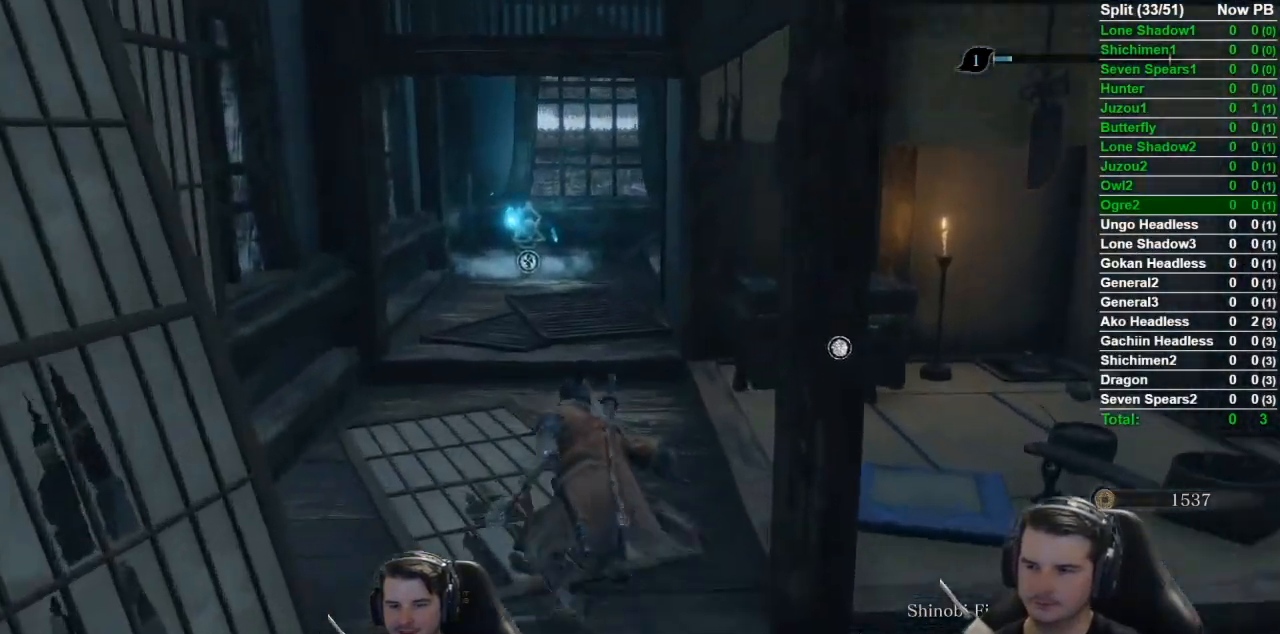
{"buttons": ["B"], "left_stick": "up", "right_stick": "down-right", "events": [[134, "right_stick", "down-right"]]}
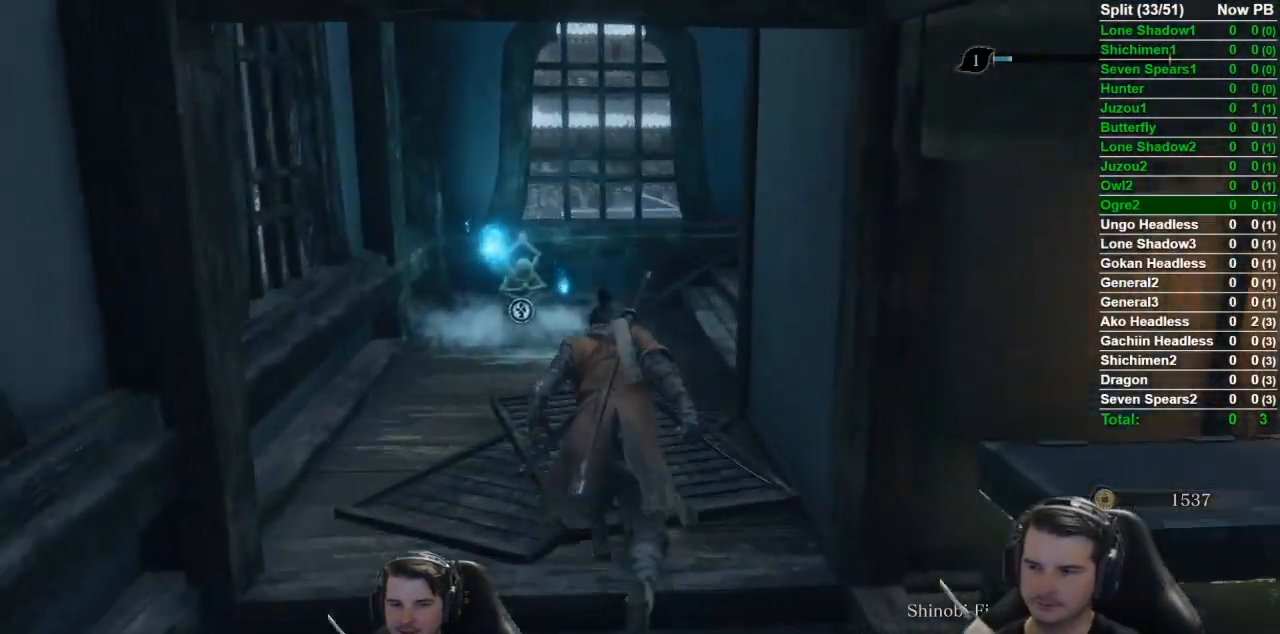
{"buttons": ["X"], "left_stick": "up", "right_stick": "down-right", "events": [[400, "B", "up"], [467, "X", "down"]]}
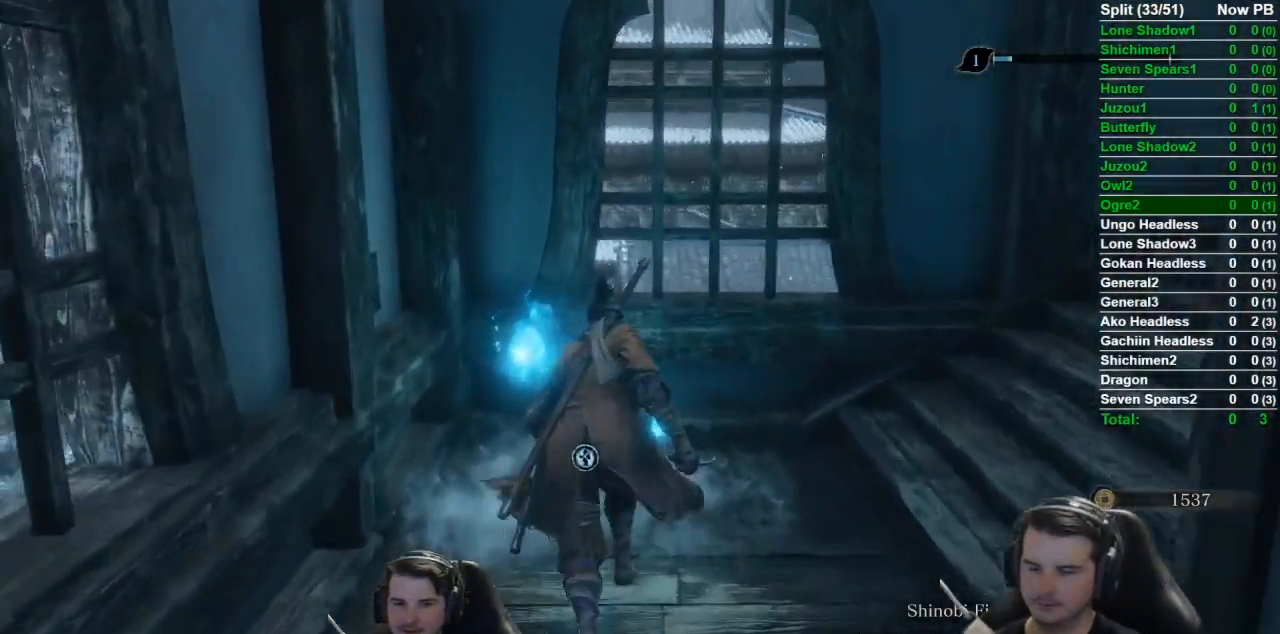
{"buttons": [], "left_stick": "center", "right_stick": "right", "events": [[50, "X", "up"], [117, "X", "down"], [217, "X", "up"], [317, "right_stick", "right"], [367, "left_stick", "center"]]}
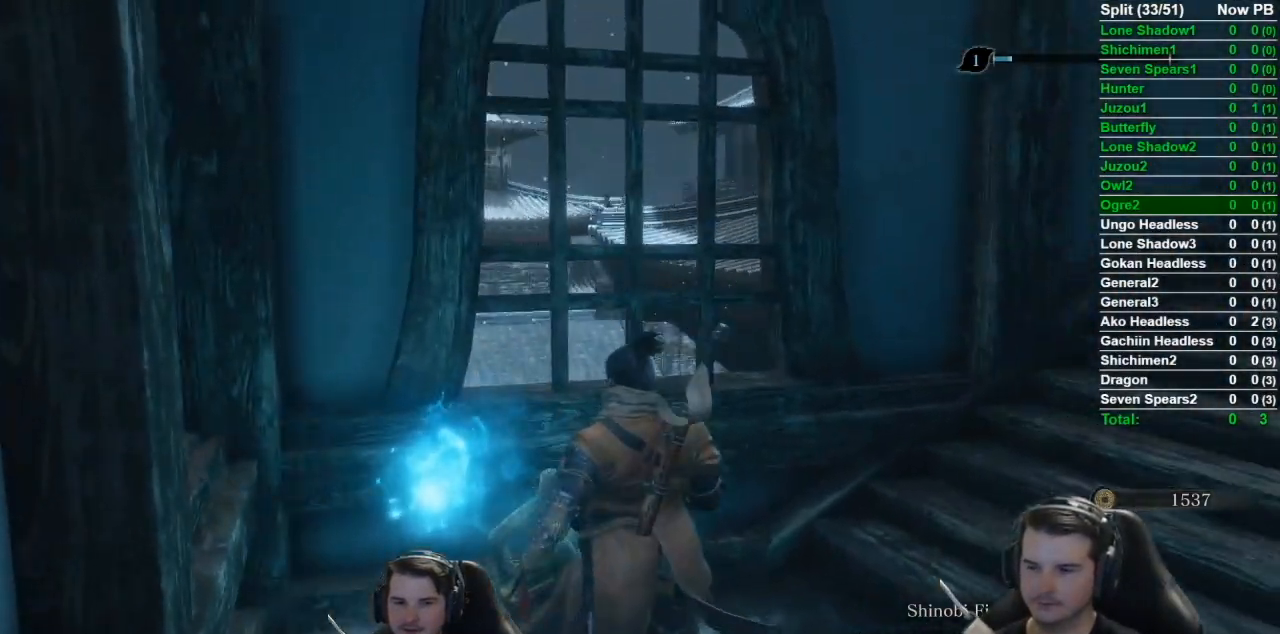
{"buttons": [], "left_stick": "up", "right_stick": "center", "events": [[50, "left_stick", "up"], [484, "right_stick", "center"]]}
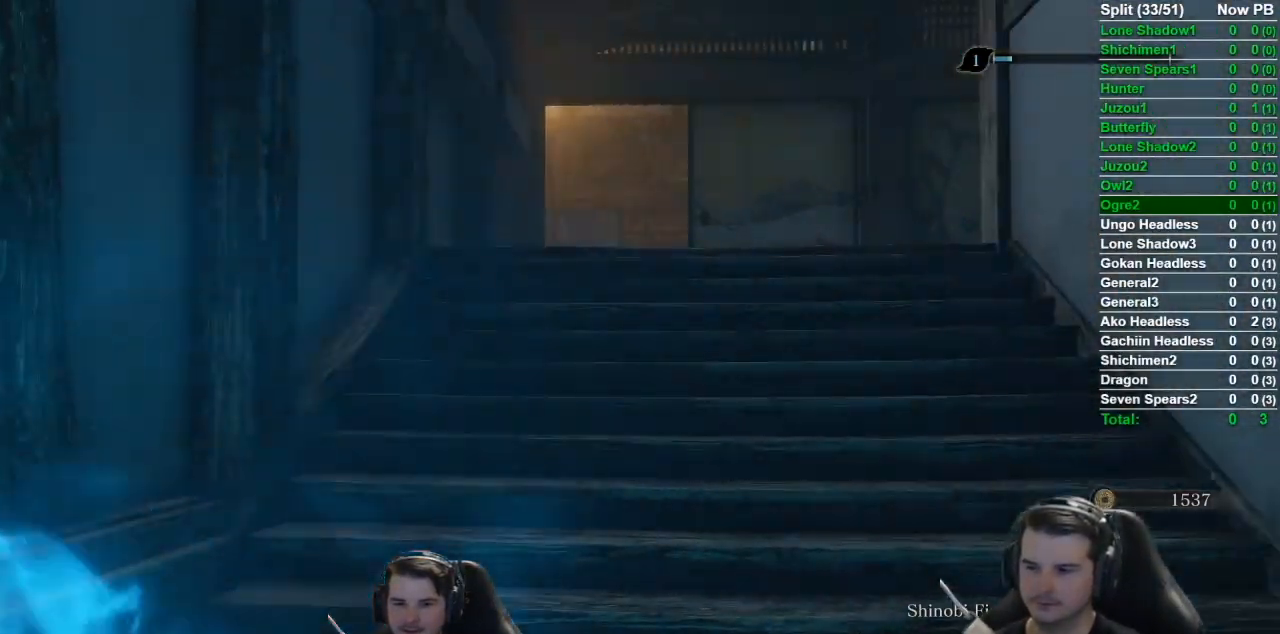
{"buttons": [], "left_stick": "up", "right_stick": "right", "events": [[251, "B", "down"], [251, "right_stick", "right"], [417, "B", "up"]]}
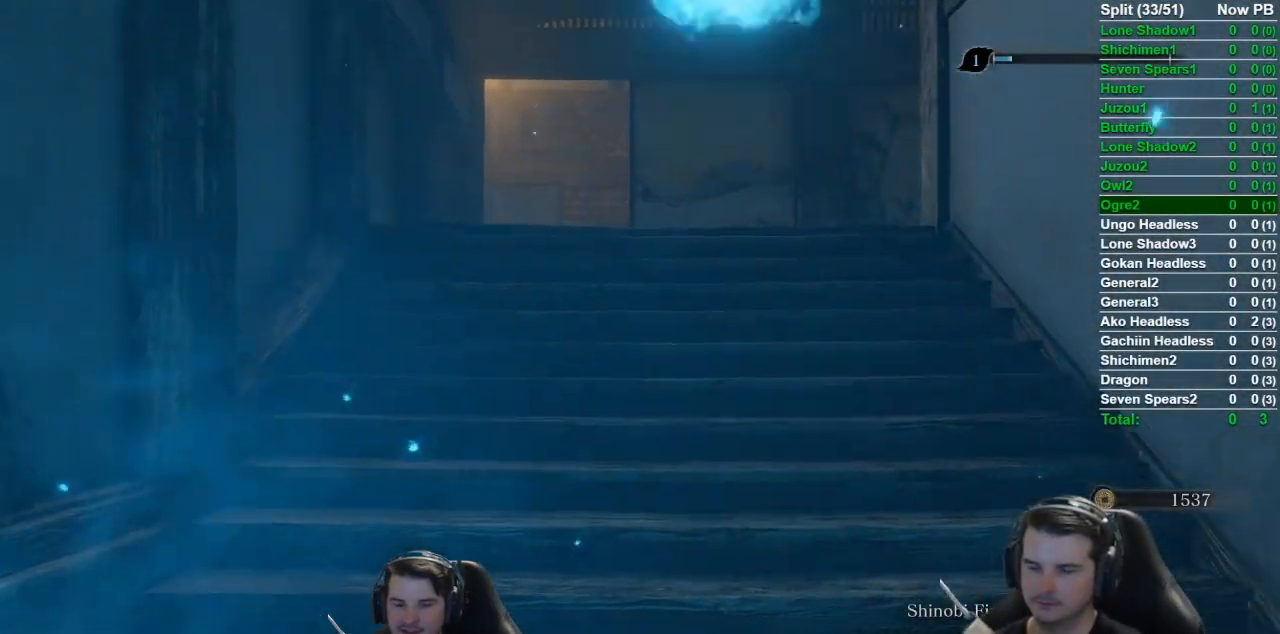
{"buttons": ["B"], "left_stick": "up", "right_stick": "center", "events": [[83, "B", "down"], [200, "B", "up"], [267, "right_stick", "center"], [367, "B", "down"]]}
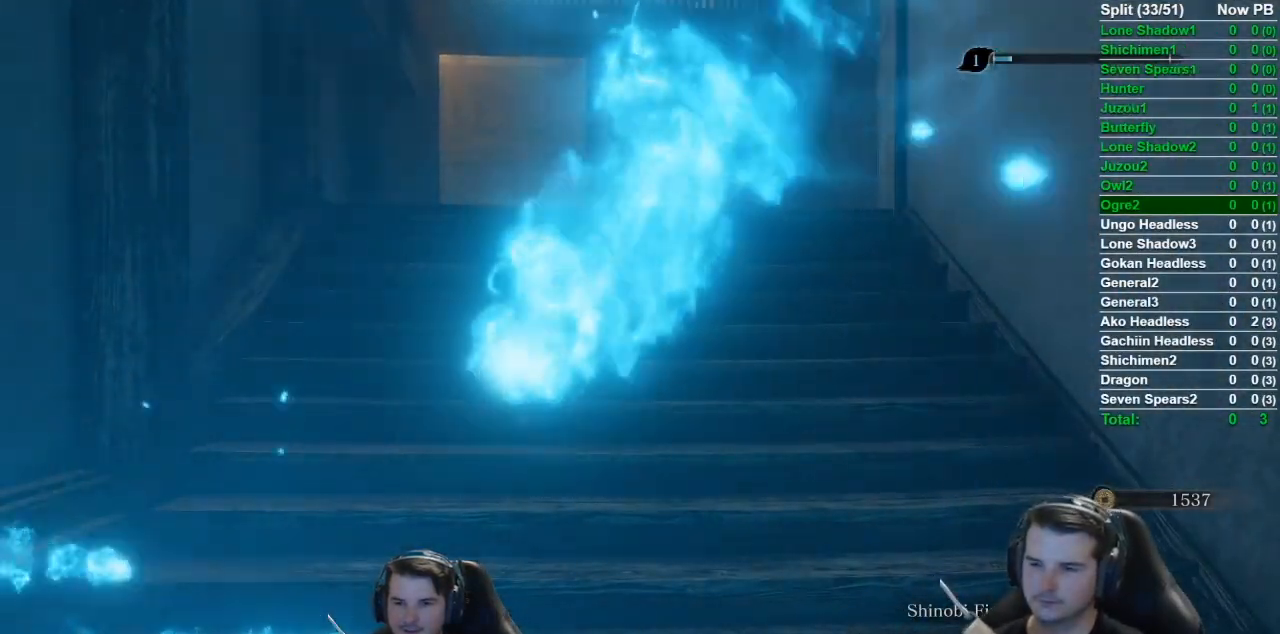
{"buttons": [], "left_stick": "up", "right_stick": "center", "events": [[17, "B", "up"], [134, "B", "down"], [234, "B", "up"], [351, "B", "down"], [451, "B", "up"]]}
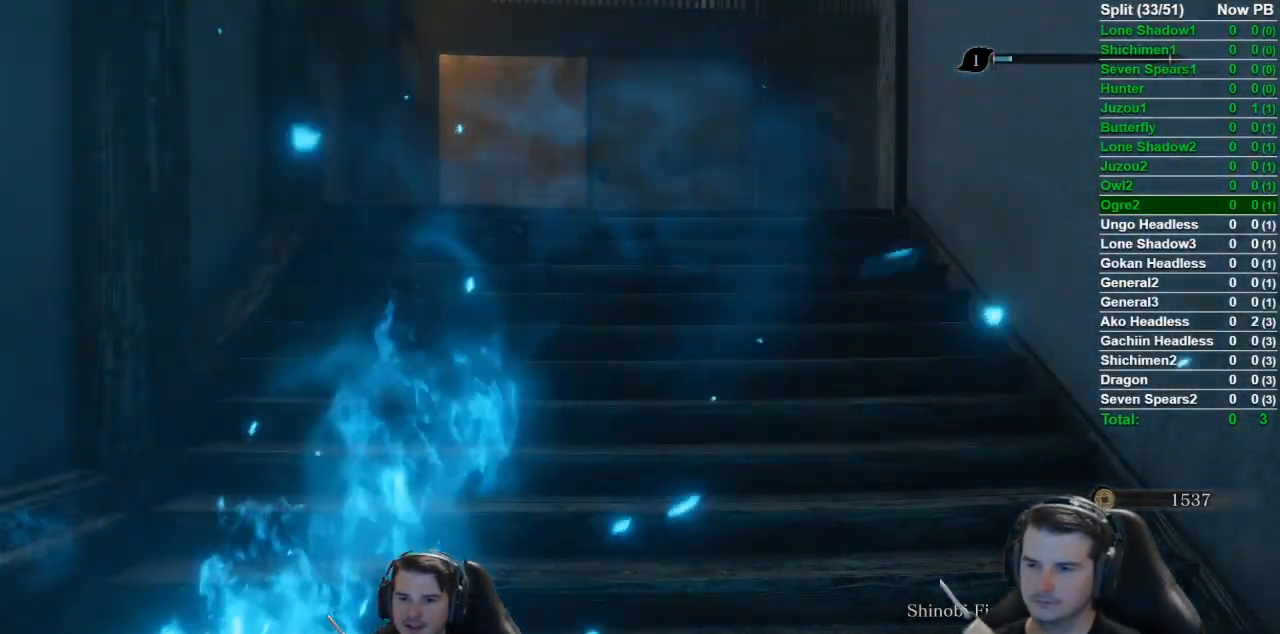
{"buttons": ["B"], "left_stick": "up", "right_stick": "center", "events": [[67, "B", "down"], [183, "B", "up"], [300, "B", "down"], [384, "B", "up"], [484, "B", "down"]]}
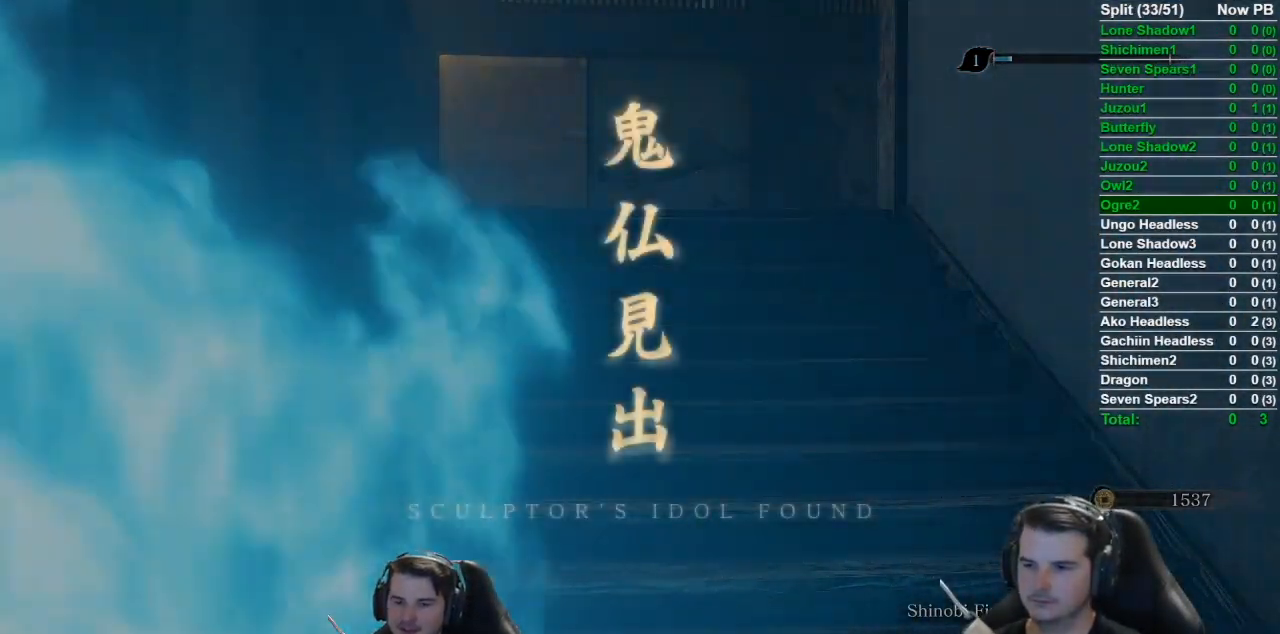
{"buttons": [], "left_stick": "up", "right_stick": "center", "events": [[84, "B", "up"], [184, "B", "down"], [284, "B", "up"], [384, "B", "down"], [451, "B", "up"]]}
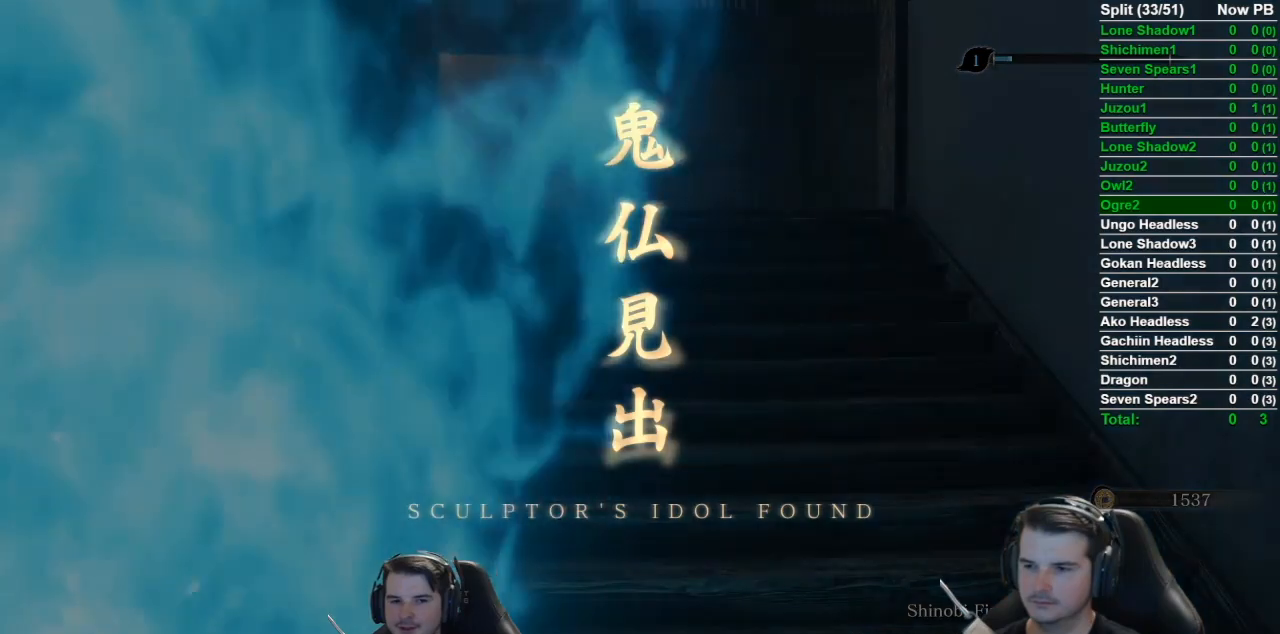
{"buttons": ["B"], "left_stick": "up", "right_stick": "center", "events": [[50, "B", "down"], [233, "B", "up"], [267, "B", "down"], [367, "B", "up"], [467, "B", "down"]]}
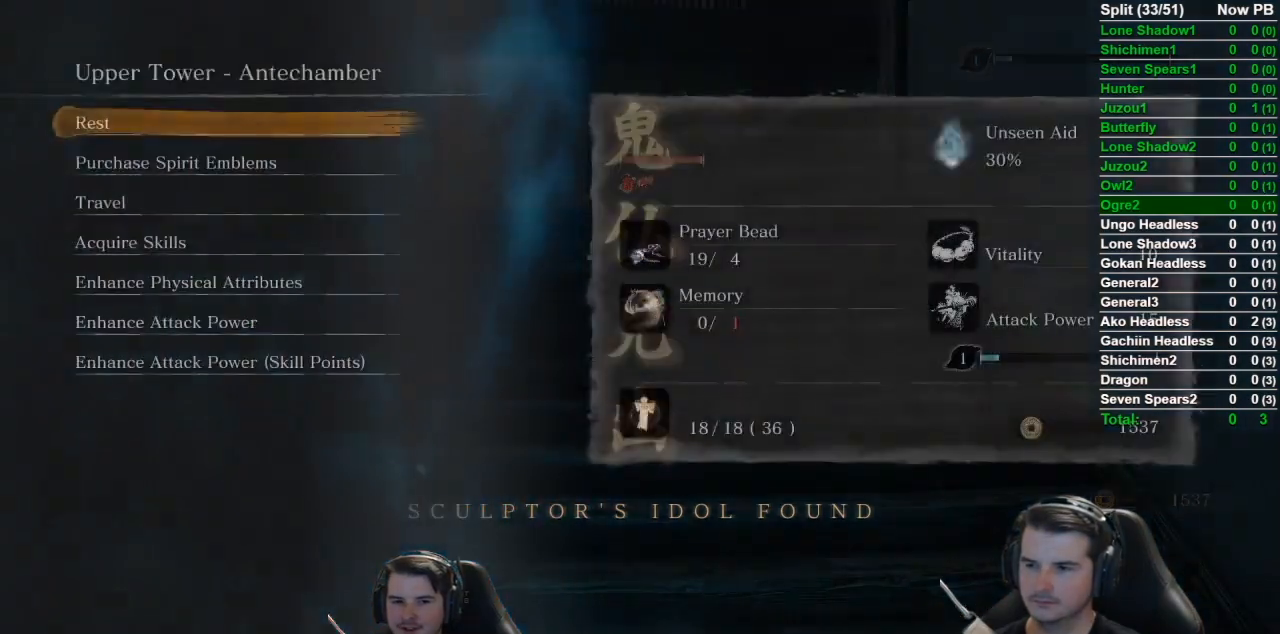
{"buttons": [], "left_stick": "up", "right_stick": "center", "events": [[50, "B", "up"], [184, "B", "down"], [234, "B", "up"]]}
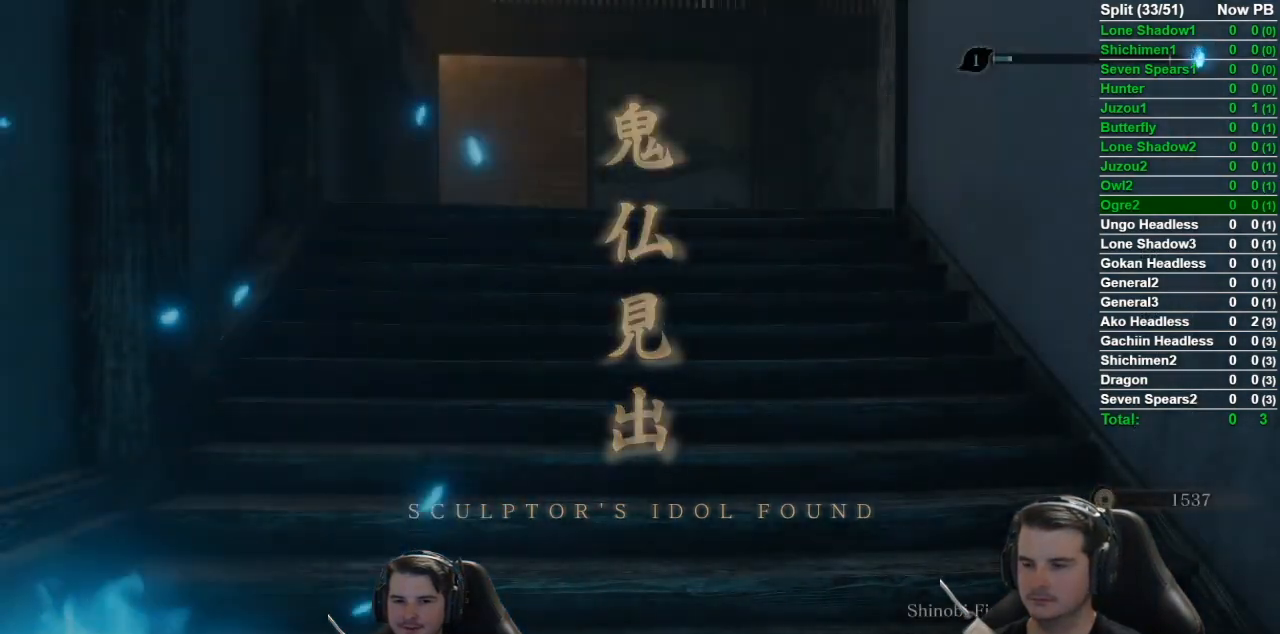
{"buttons": [], "left_stick": "up", "right_stick": "center", "events": []}
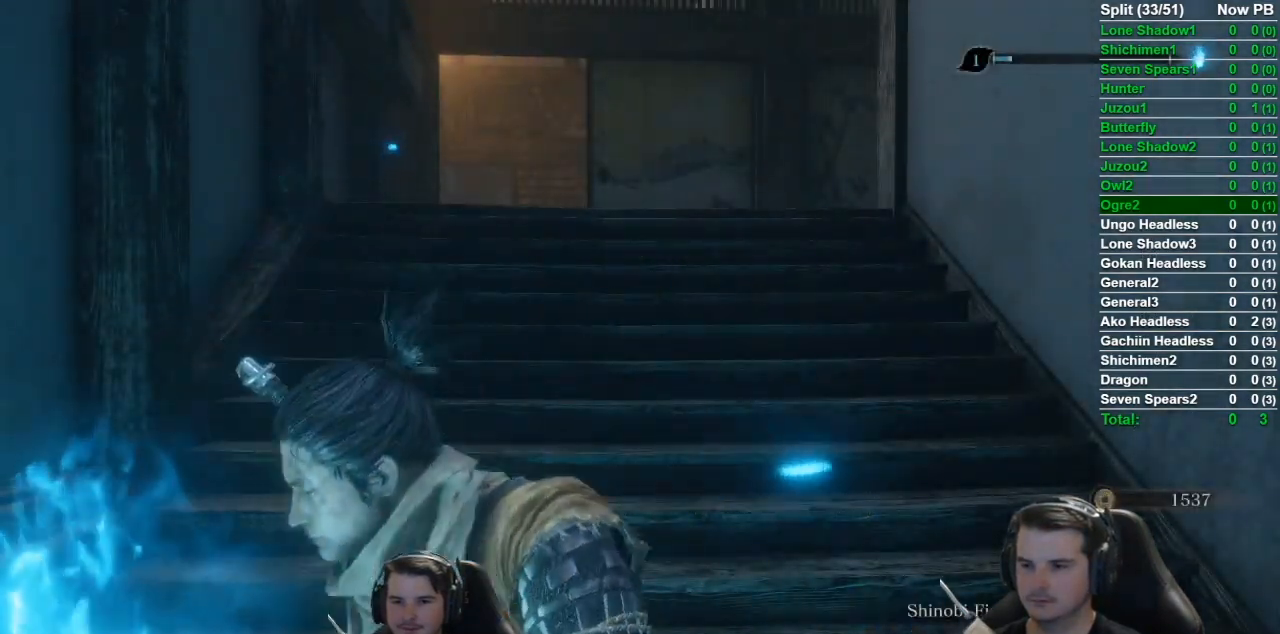
{"buttons": [], "left_stick": "up", "right_stick": "center", "events": []}
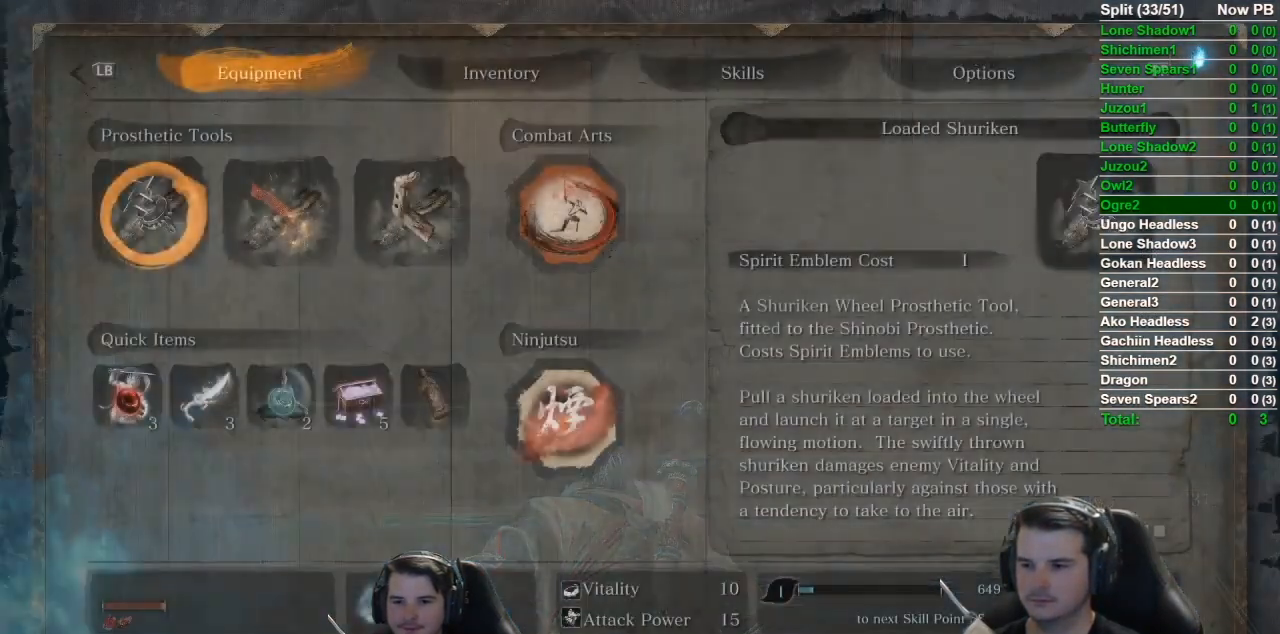
{"buttons": [], "left_stick": "center", "right_stick": "center", "events": [[17, "left_stick", "center"], [267, "DPAD_DOWN", "down"], [384, "A", "down"], [384, "DPAD_DOWN", "up"], [484, "A", "up"]]}
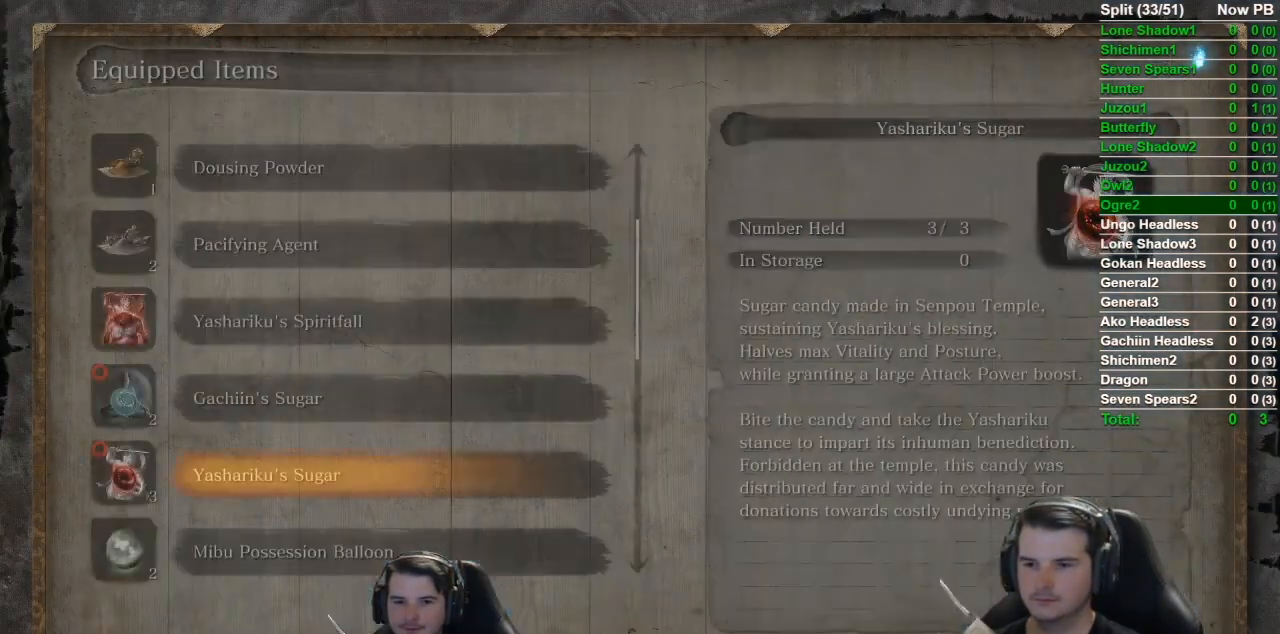
{"buttons": [], "left_stick": "center", "right_stick": "center", "events": []}
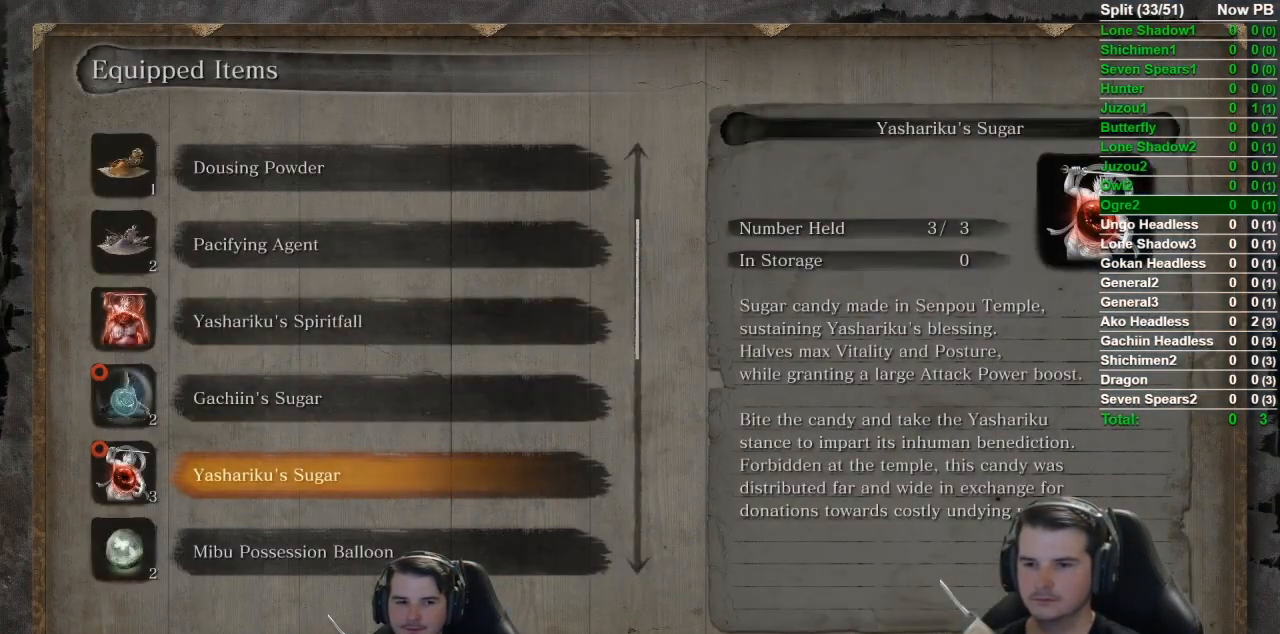
{"buttons": [], "left_stick": "center", "right_stick": "center", "events": [[83, "DPAD_UP", "down"], [133, "DPAD_UP", "up"], [250, "DPAD_UP", "down"], [434, "DPAD_UP", "up"]]}